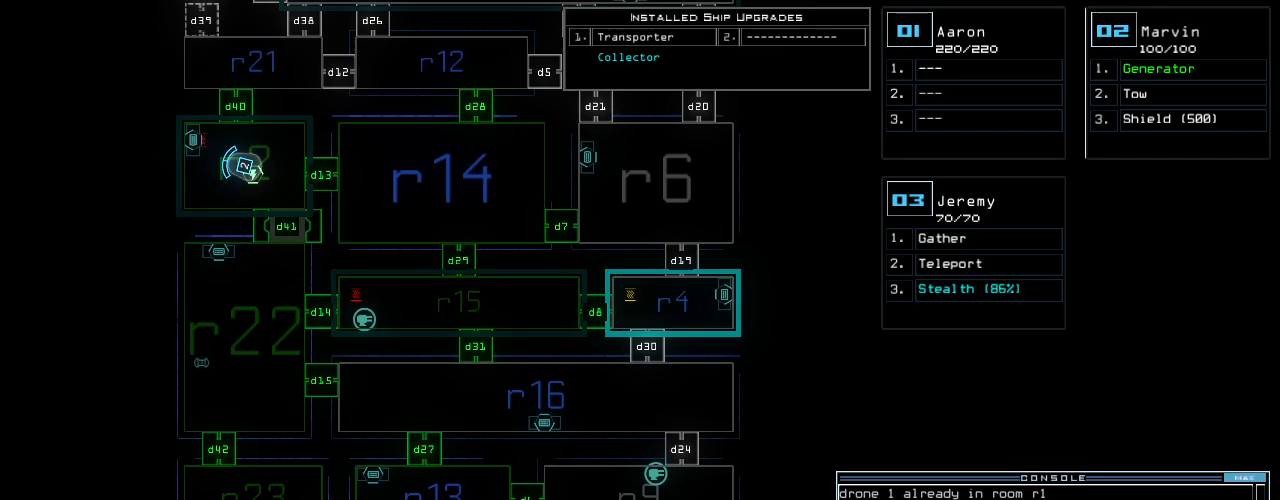
Gameplay with keyboard; each line is a JSON object with the keys held at the frame after it. "events" lists presses ("down") and releases ("up") of ".", "0", "1", "2", "3", "4", "5", "6", "7", "8", "9", "a", "b", "backspace", "c", "caps_lock", "comma", "ctrl_l", "ctrl_r", "d", "down", "e", "equals", "escape", "f", "f8", "g", "h", "i", "j", "k", "l", "left", "m", "minus", "n", "o", "p", "q", "quote", "r", "return", "right", "s", "semicolon", "shift_l", "shift_r", "space", "t", "tab", "tilde", "u", "up", "v", "w", "x", "y" and "z" between this image and that frame as [ms after this image, input, new state], when the widget could be followed in between. No other keys are recorded. Mouse input is not recorded.
{"keys": [], "events": [[20, "t", "down"], [60, "e", "down"], [100, "t", "up"], [120, "l", "down"], [140, "e", "up"], [200, "space", "down"], [220, "l", "up"], [300, "space", "up"], [380, "3", "down"], [440, "3", "up"]]}
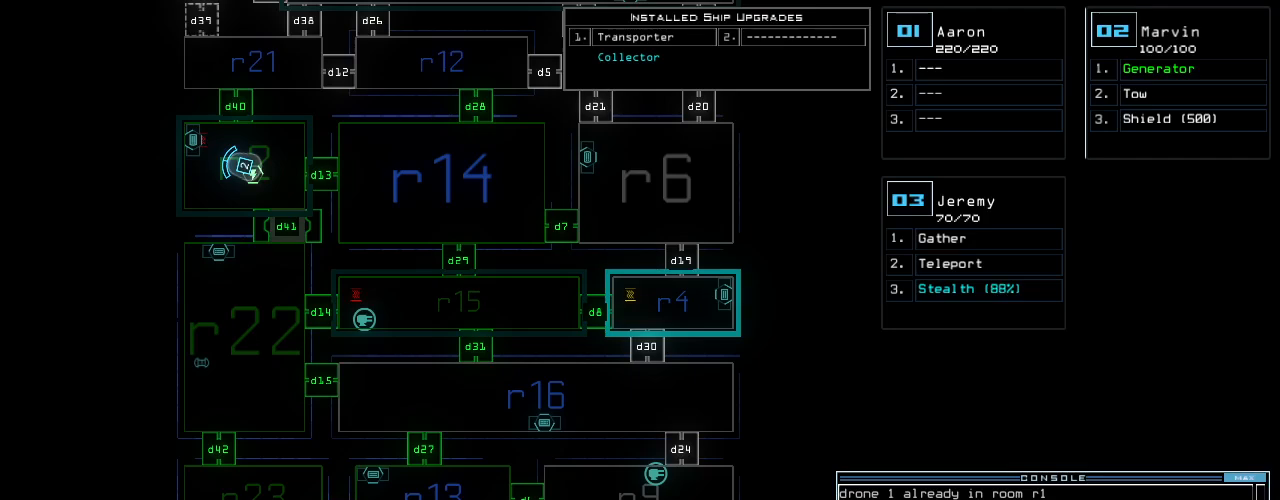
{"keys": [], "events": [[420, "space", "down"], [500, "space", "up"]]}
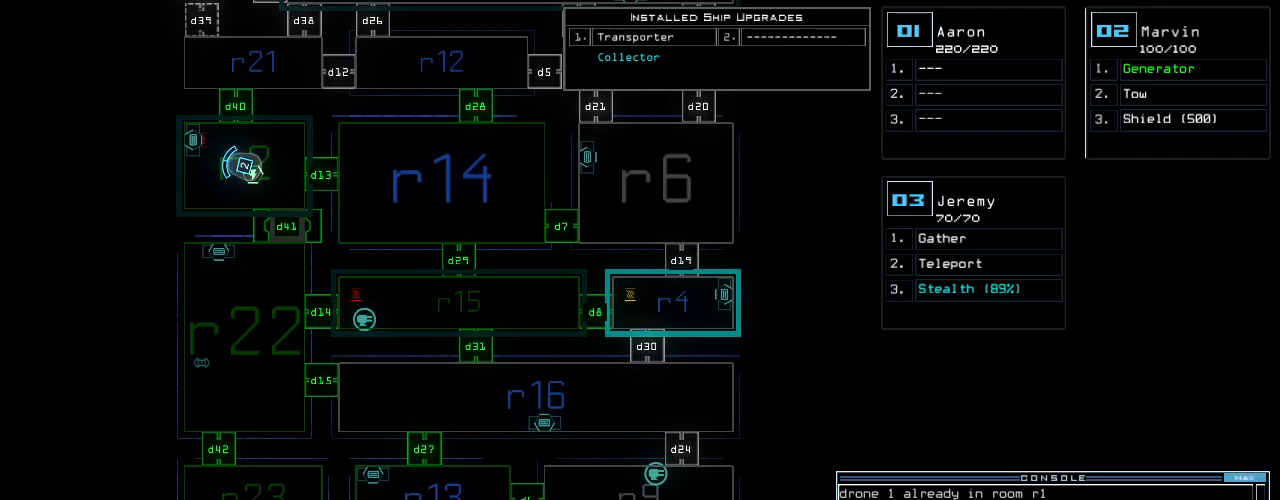
{"keys": [], "events": [[80, "r", "down"], [200, "r", "up"]]}
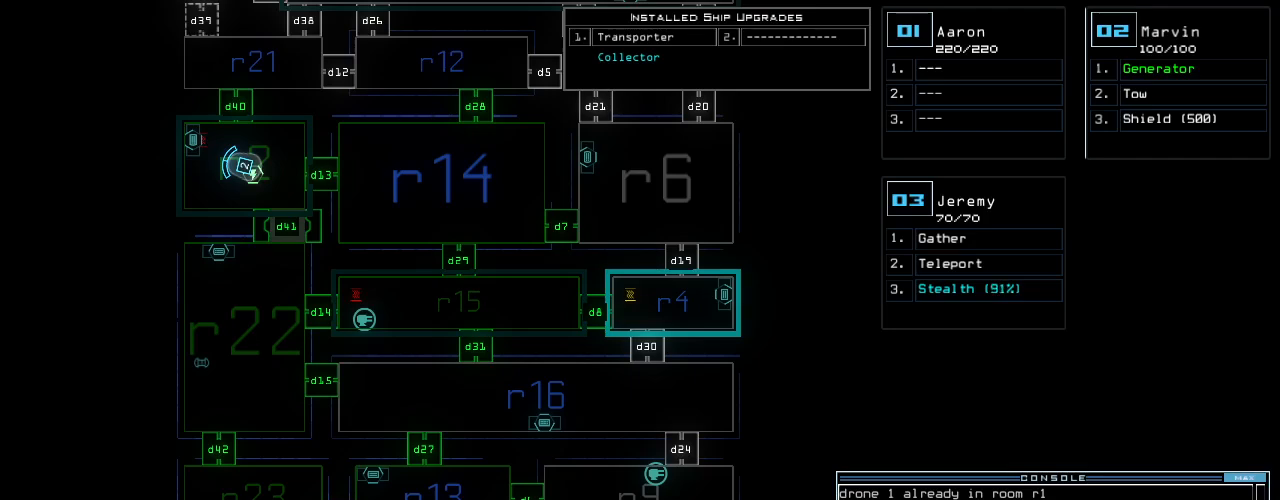
{"keys": [], "events": [[80, "4", "down"], [200, "4", "up"]]}
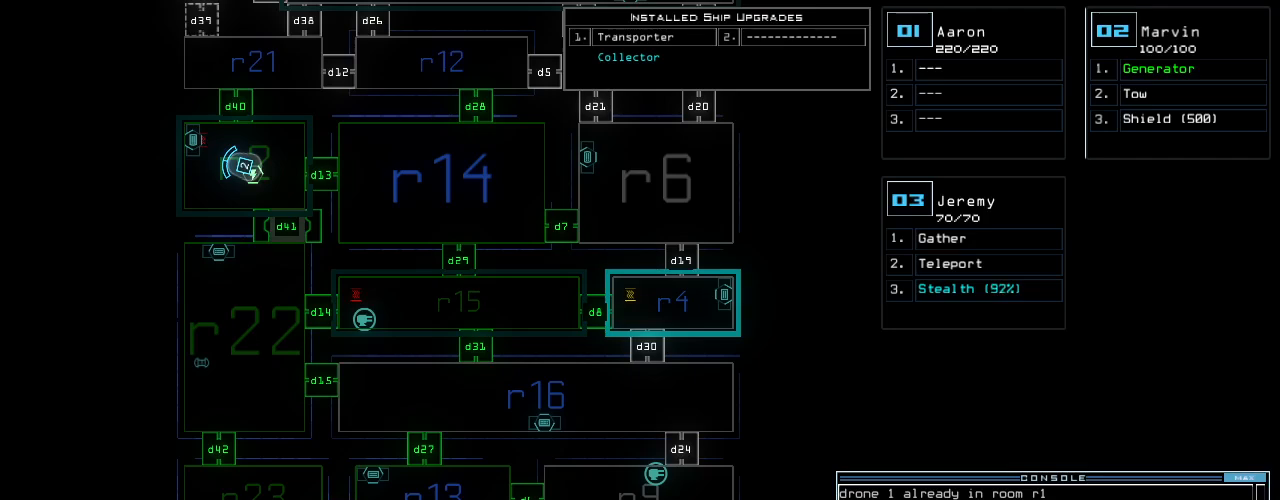
{"keys": [], "events": []}
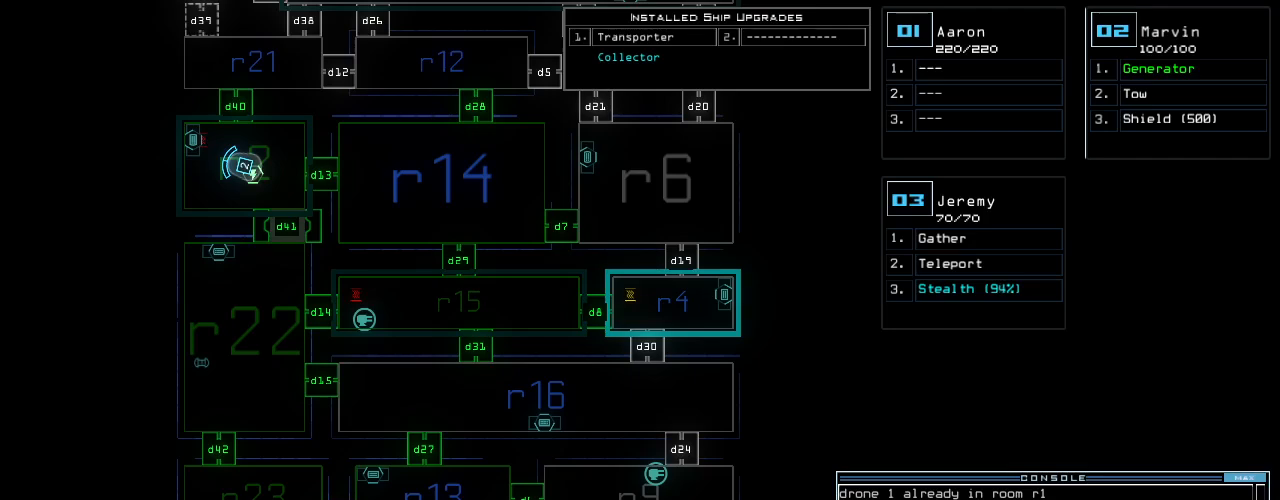
{"keys": [], "events": []}
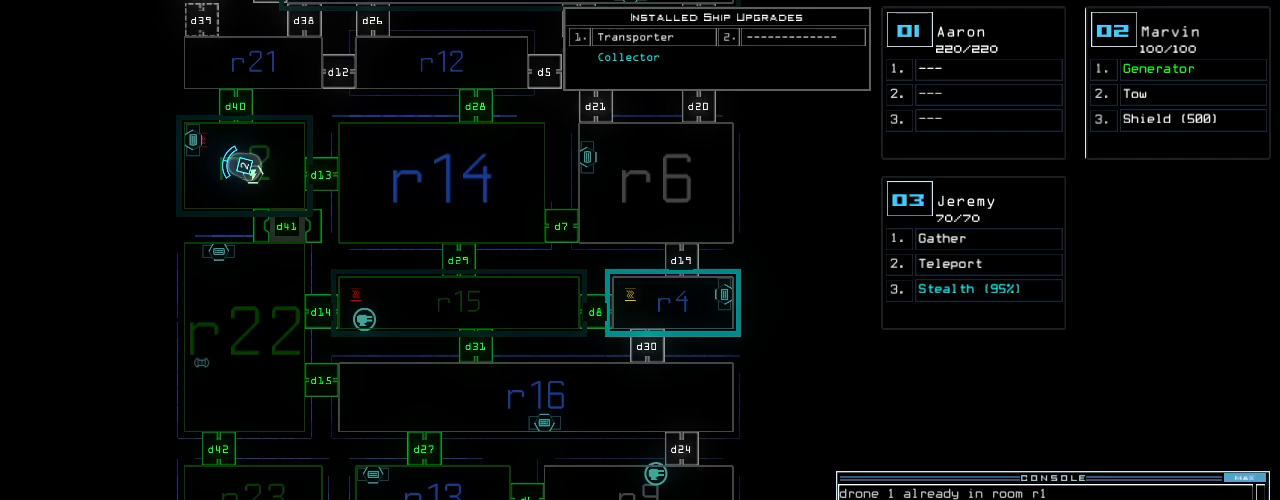
{"keys": [], "events": []}
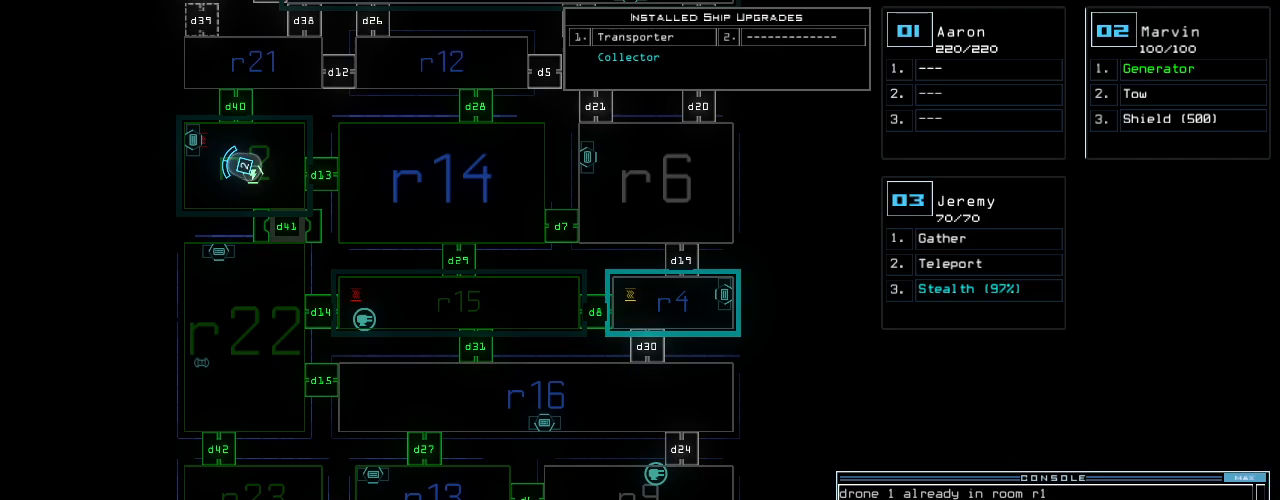
{"keys": [], "events": [[360, "escape", "down"], [440, "escape", "up"]]}
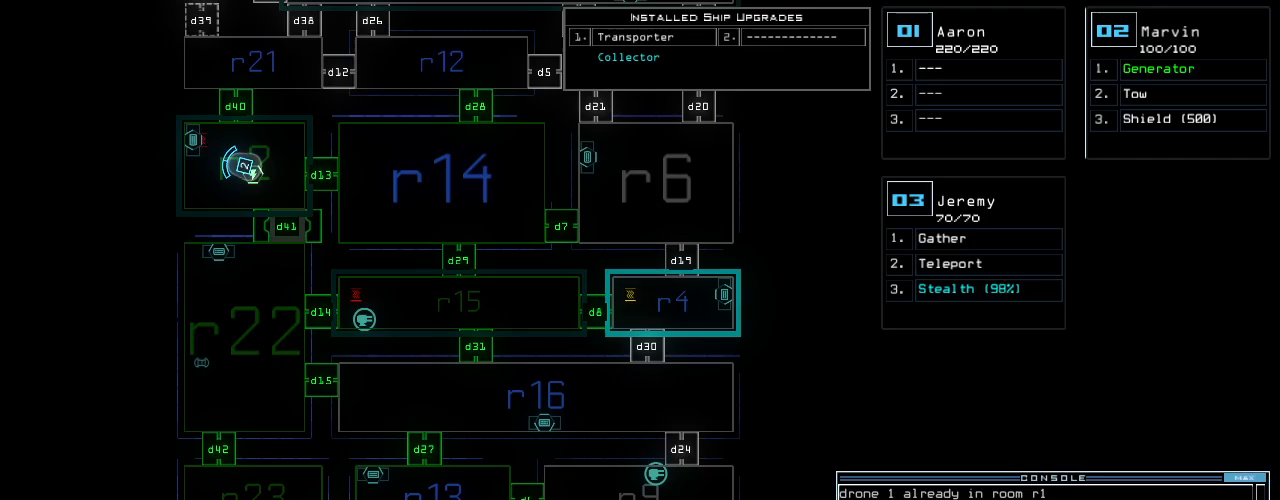
{"keys": [], "events": []}
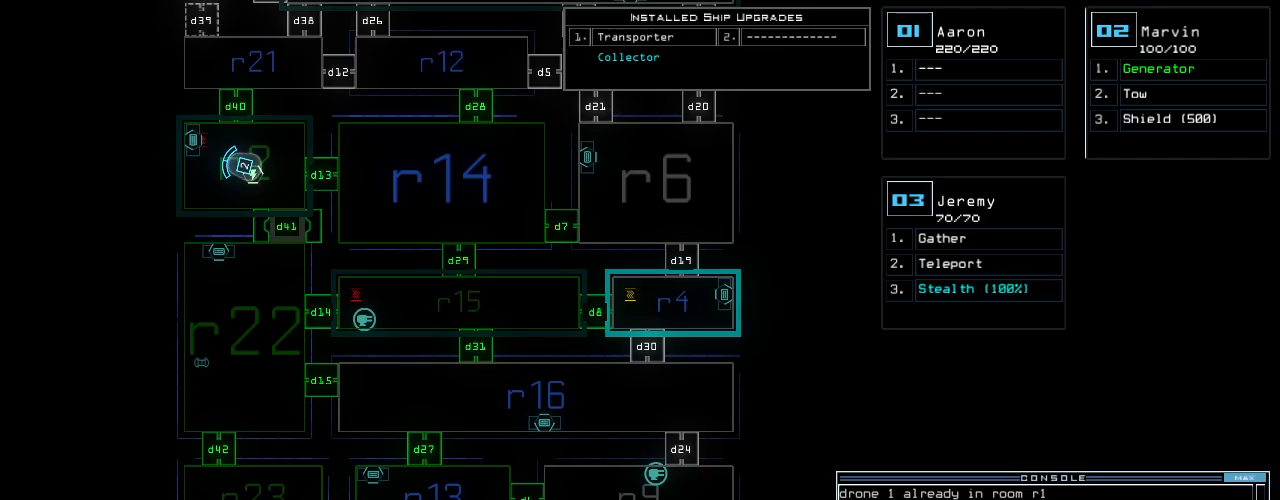
{"keys": [], "events": []}
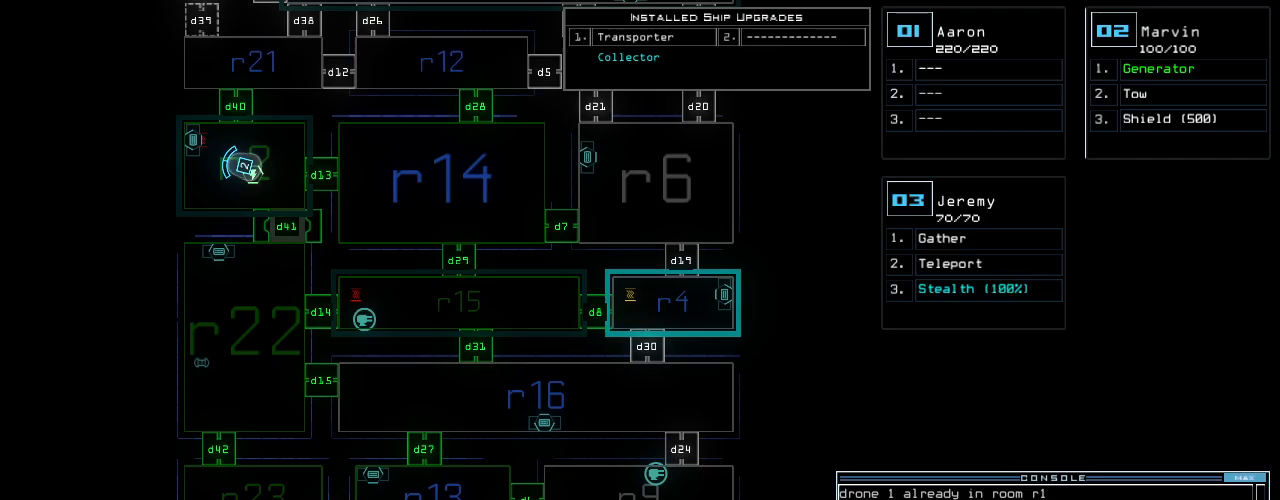
{"keys": [], "events": []}
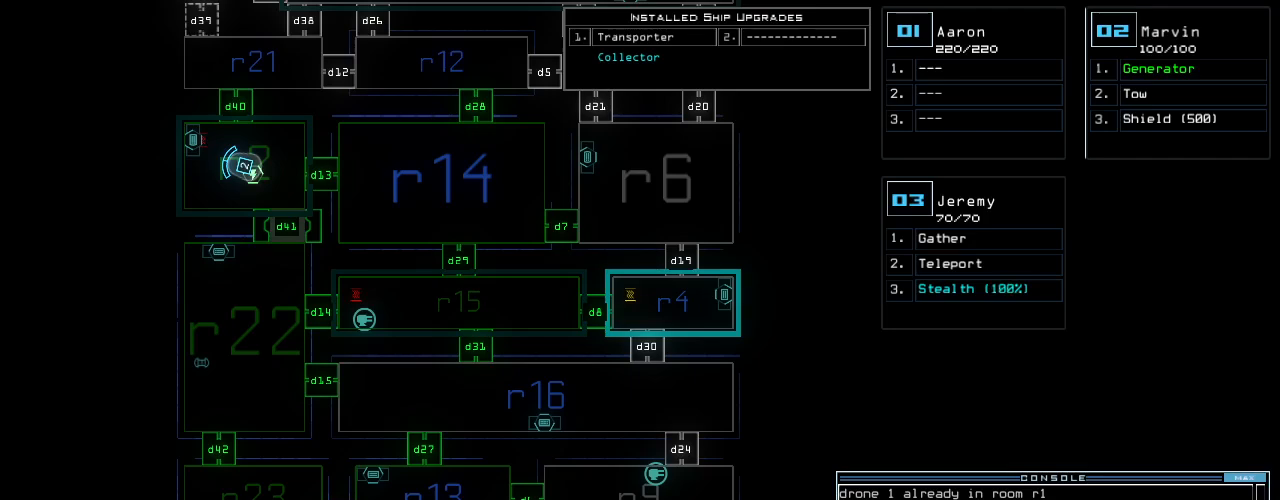
{"keys": [], "events": []}
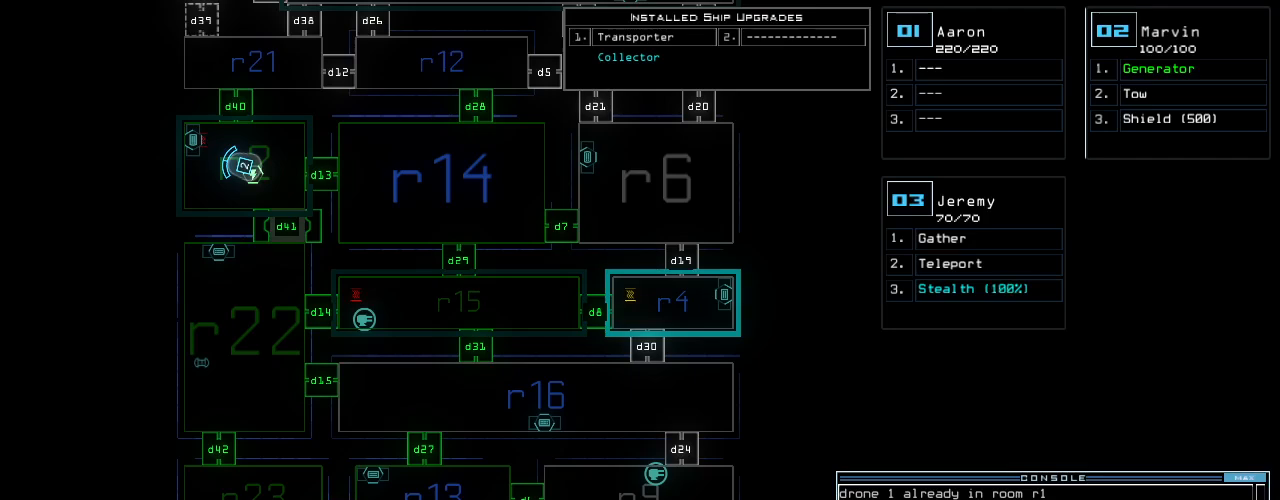
{"keys": [], "events": []}
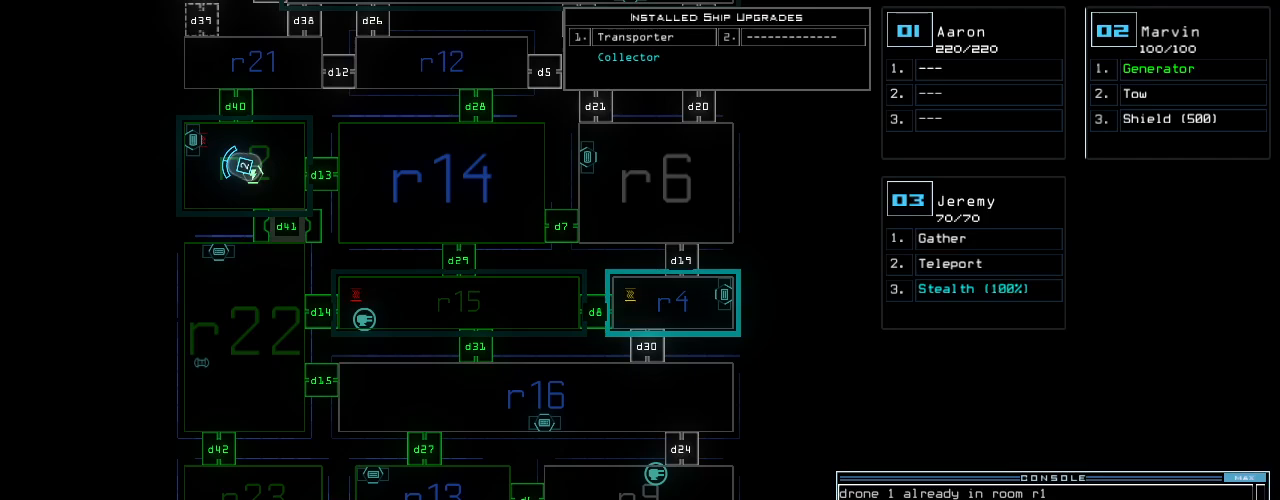
{"keys": [], "events": []}
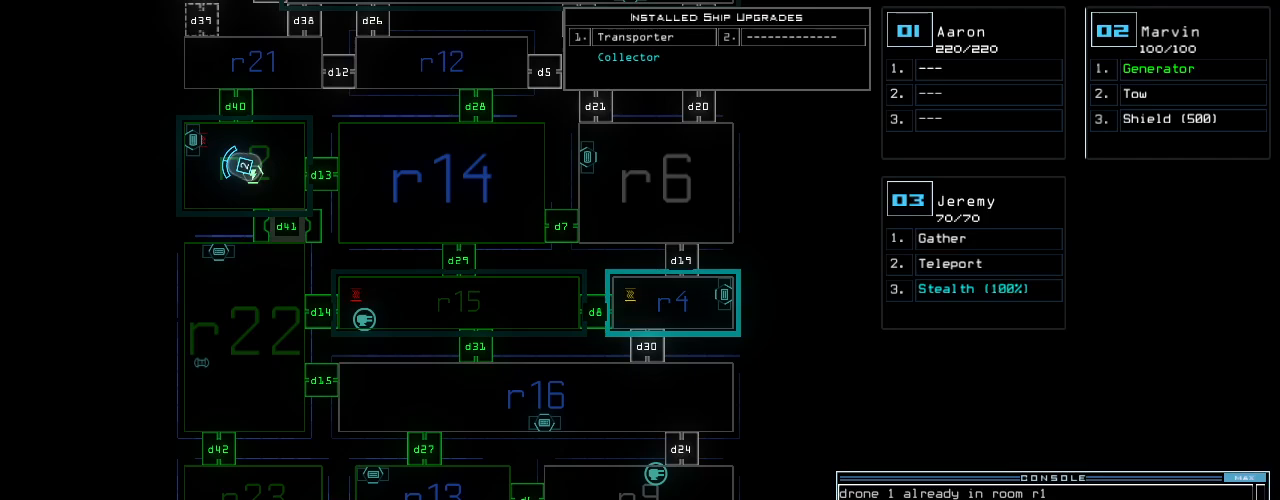
{"keys": [], "events": [[180, "t", "down"], [240, "e", "down"], [260, "t", "up"], [300, "l", "down"], [340, "e", "up"], [360, "space", "down"], [380, "l", "up"], [460, "space", "up"]]}
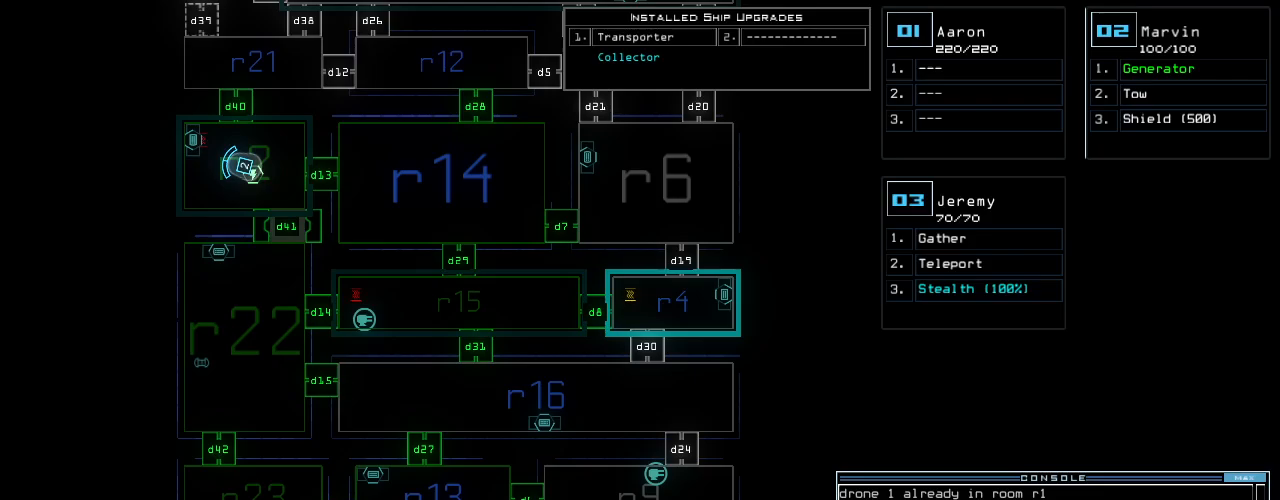
{"keys": [], "events": [[40, "3", "down"], [100, "space", "down"], [140, "3", "up"], [200, "space", "up"], [240, "r", "down"], [320, "r", "up"], [400, "2", "down"], [480, "2", "up"]]}
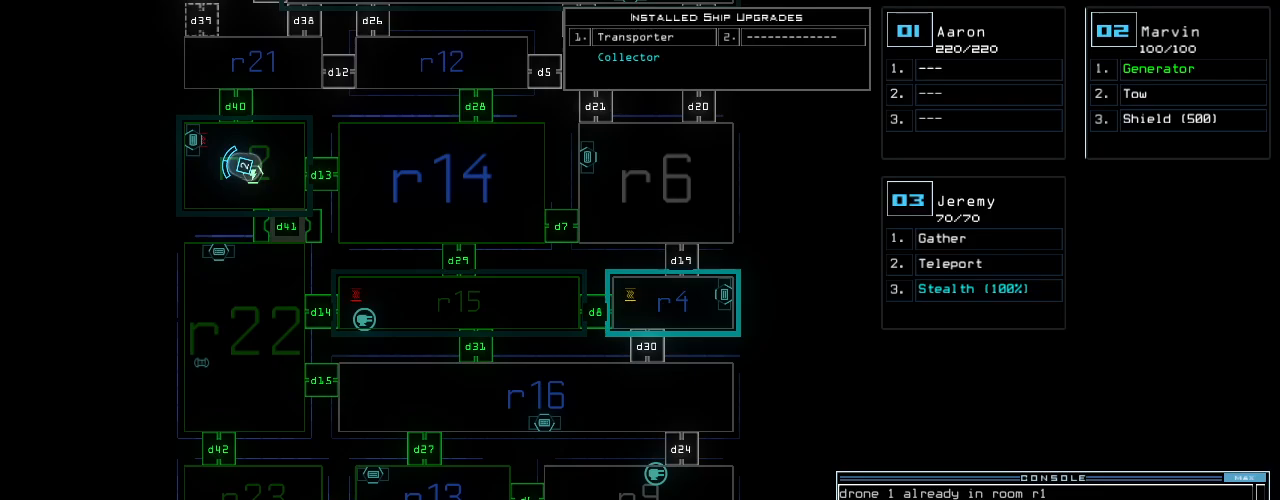
{"keys": [], "events": []}
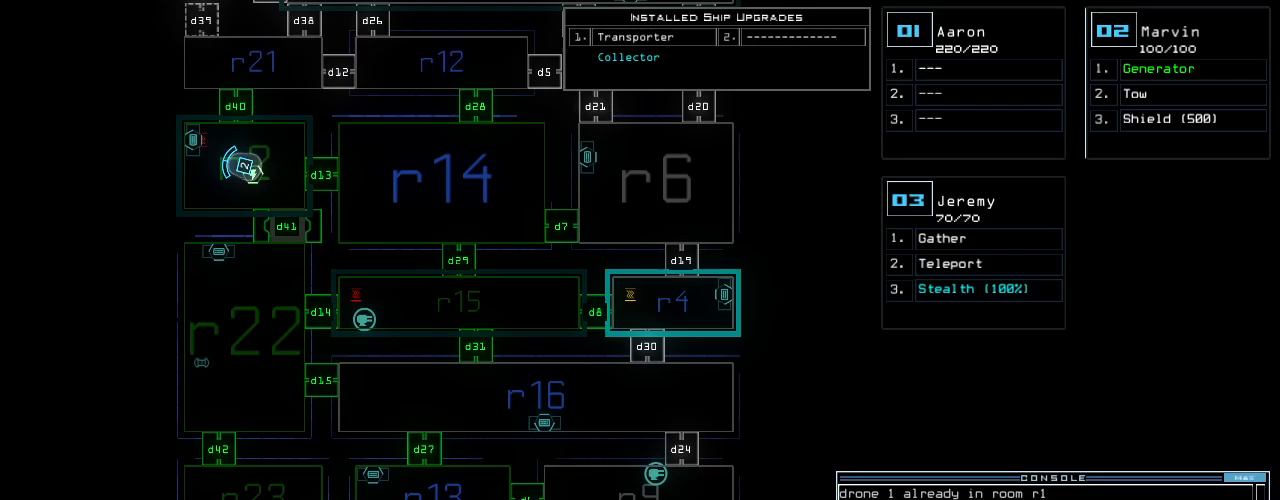
{"keys": [], "events": [[400, "return", "down"], [460, "return", "up"]]}
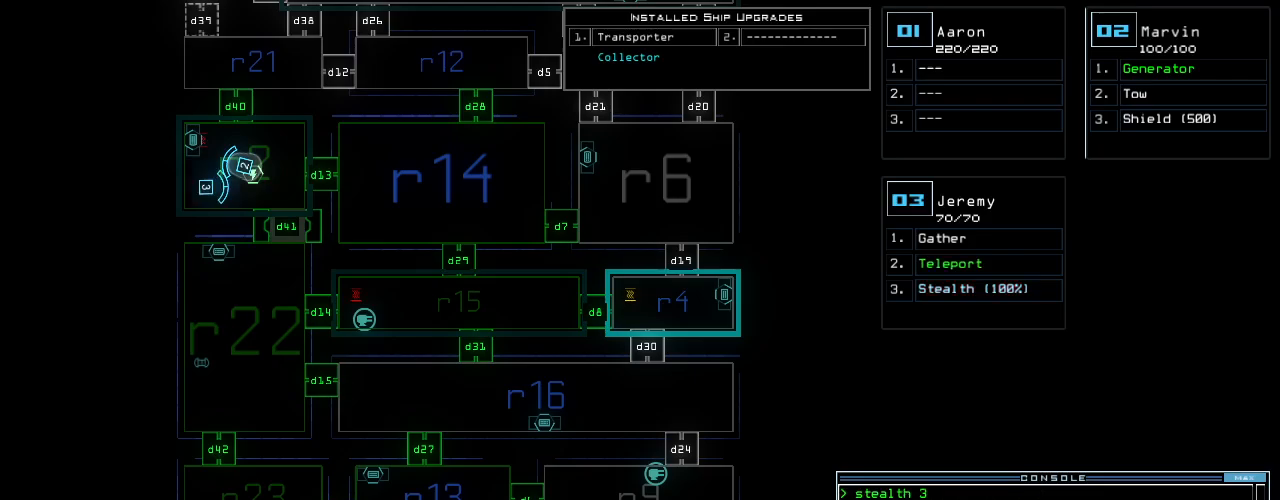
{"keys": ["up"], "events": [[340, "3", "down"], [420, "3", "up"], [420, "up", "down"]]}
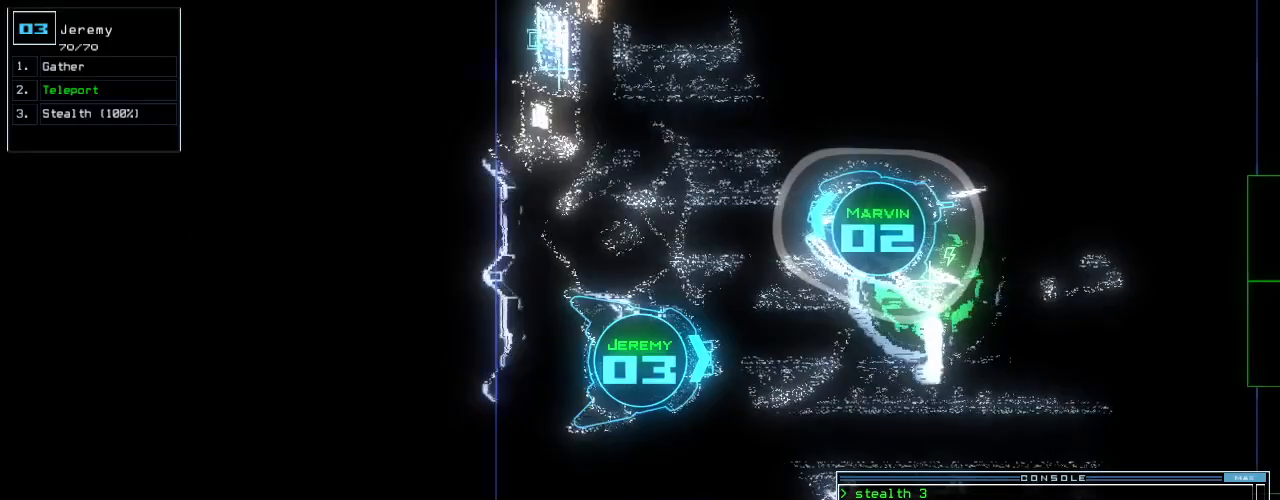
{"keys": ["left", "up", "w"], "events": [[100, "right", "down"], [200, "right", "up"], [320, "s", "down"], [400, "s", "up"], [500, "left", "down"], [500, "w", "down"]]}